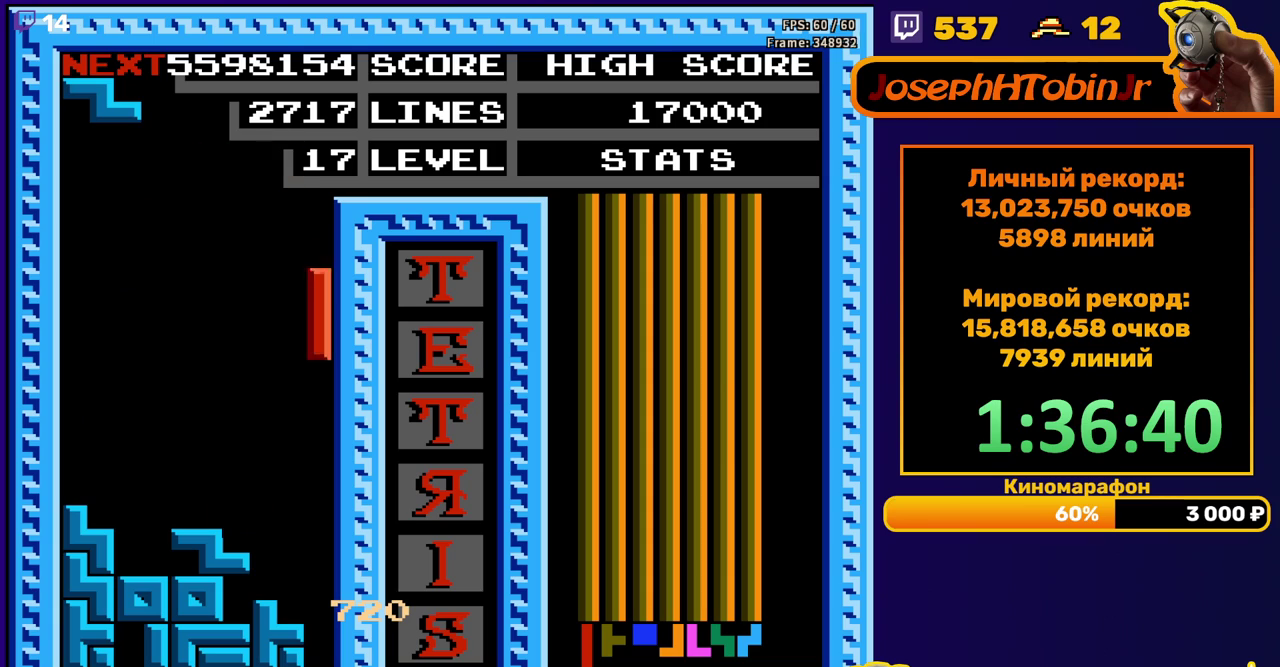
Gameplay with a controller (Nintendo layout); each line is a JSON object with the inputs held at the frame after it. "events" lists button and stick changes between this image and that frame as [ms after this image, input, new state], when the widget could be followed in between. Not read: L3 R3.
{"buttons": ["DPAD_RIGHT"], "events": [[33, "DPAD_RIGHT", "up"], [67, "DPAD_DOWN", "down"], [300, "DPAD_DOWN", "up"], [400, "DPAD_RIGHT", "down"]]}
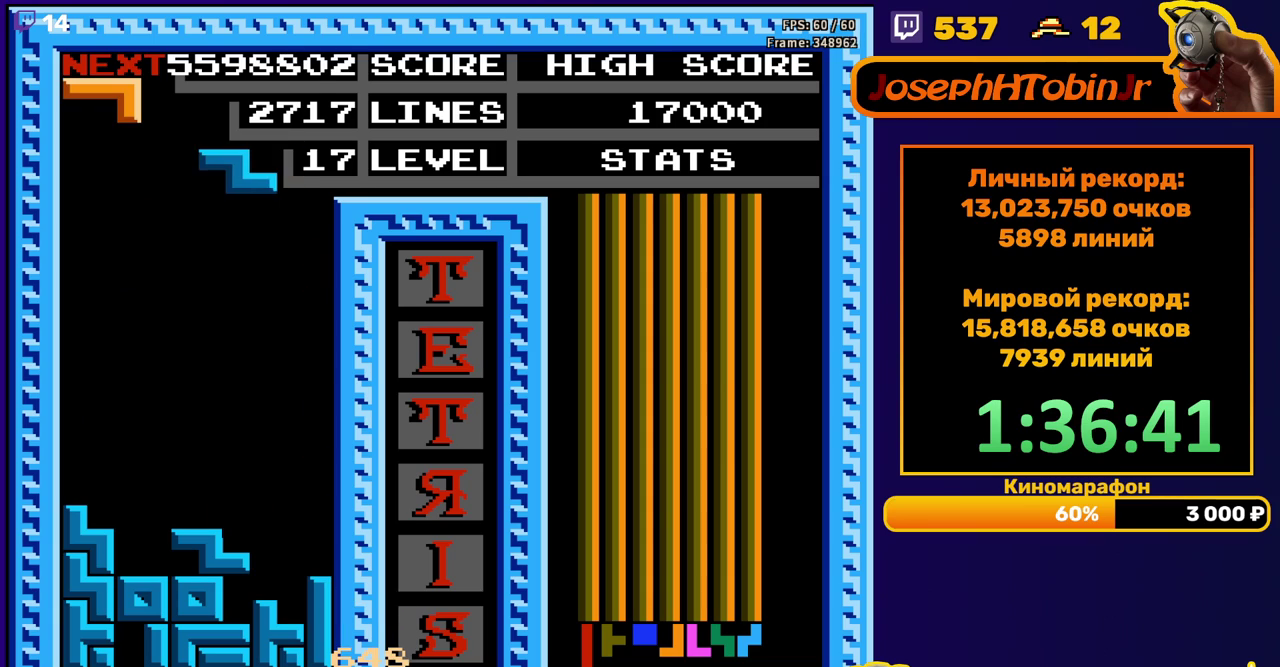
{"buttons": ["DPAD_RIGHT"], "events": [[67, "DPAD_RIGHT", "up"], [150, "A", "down"], [183, "DPAD_RIGHT", "down"], [217, "A", "up"], [250, "DPAD_RIGHT", "up"], [333, "DPAD_RIGHT", "down"]]}
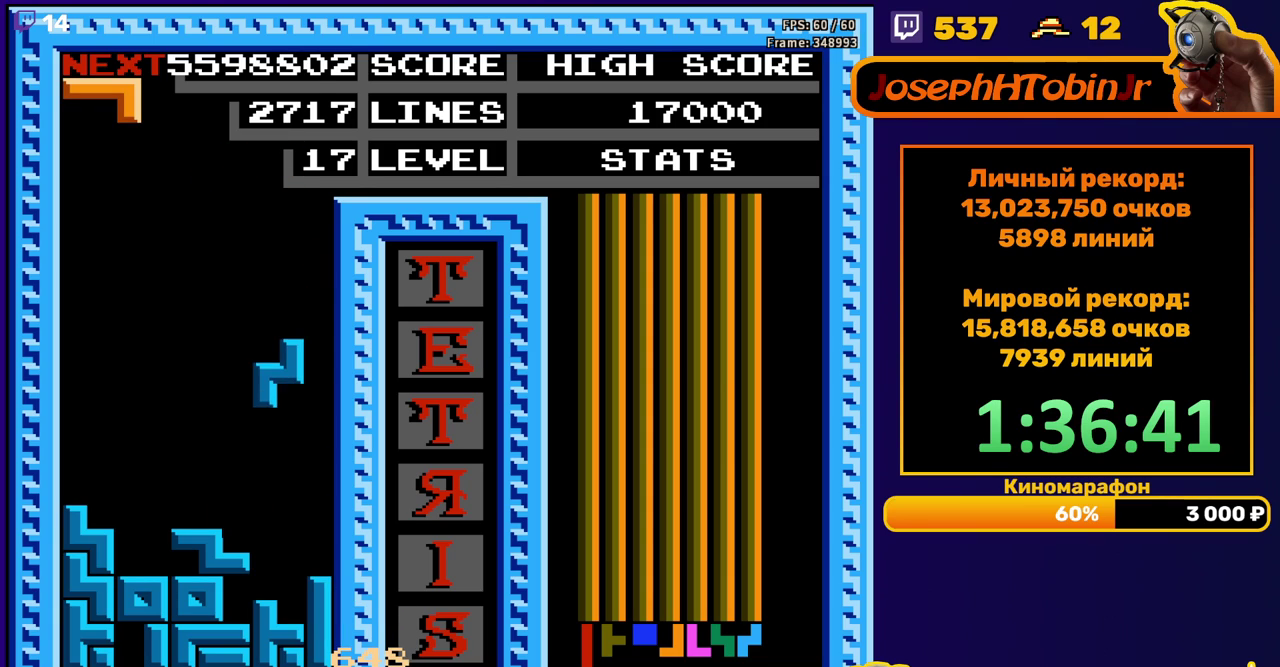
{"buttons": ["DPAD_RIGHT"], "events": [[117, "DPAD_RIGHT", "up"], [233, "DPAD_DOWN", "down"], [383, "DPAD_DOWN", "up"], [450, "DPAD_RIGHT", "down"]]}
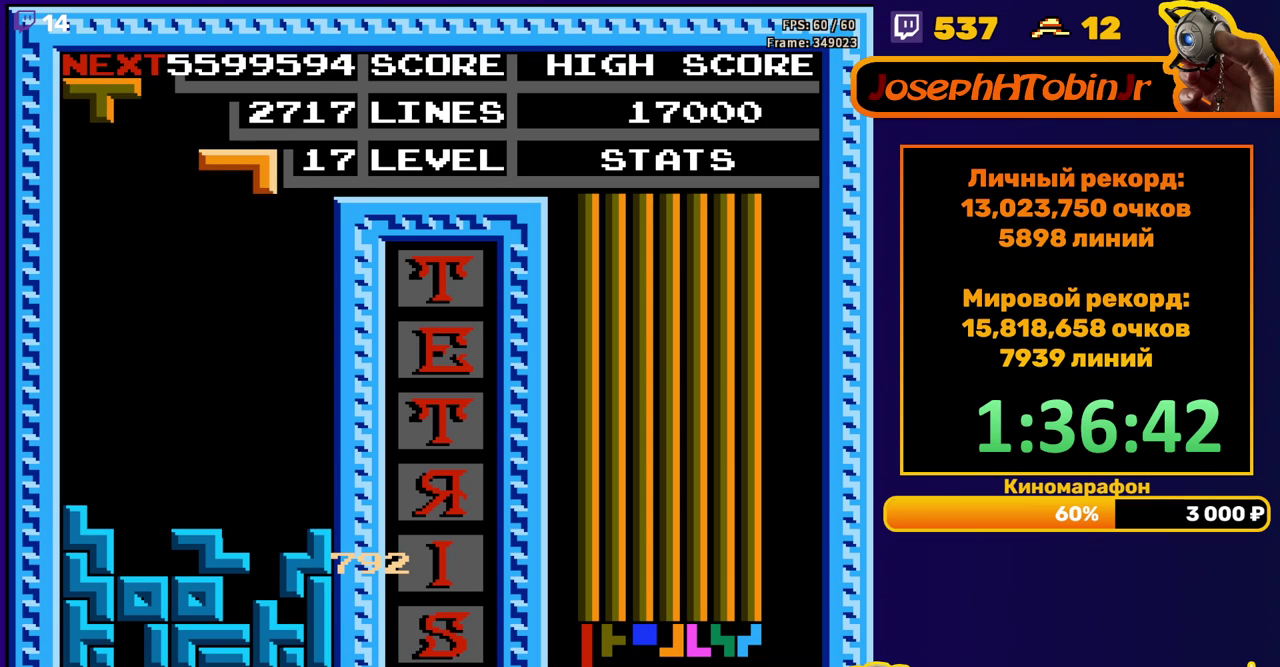
{"buttons": [], "events": [[50, "B", "down"], [150, "B", "up"], [300, "DPAD_RIGHT", "up"]]}
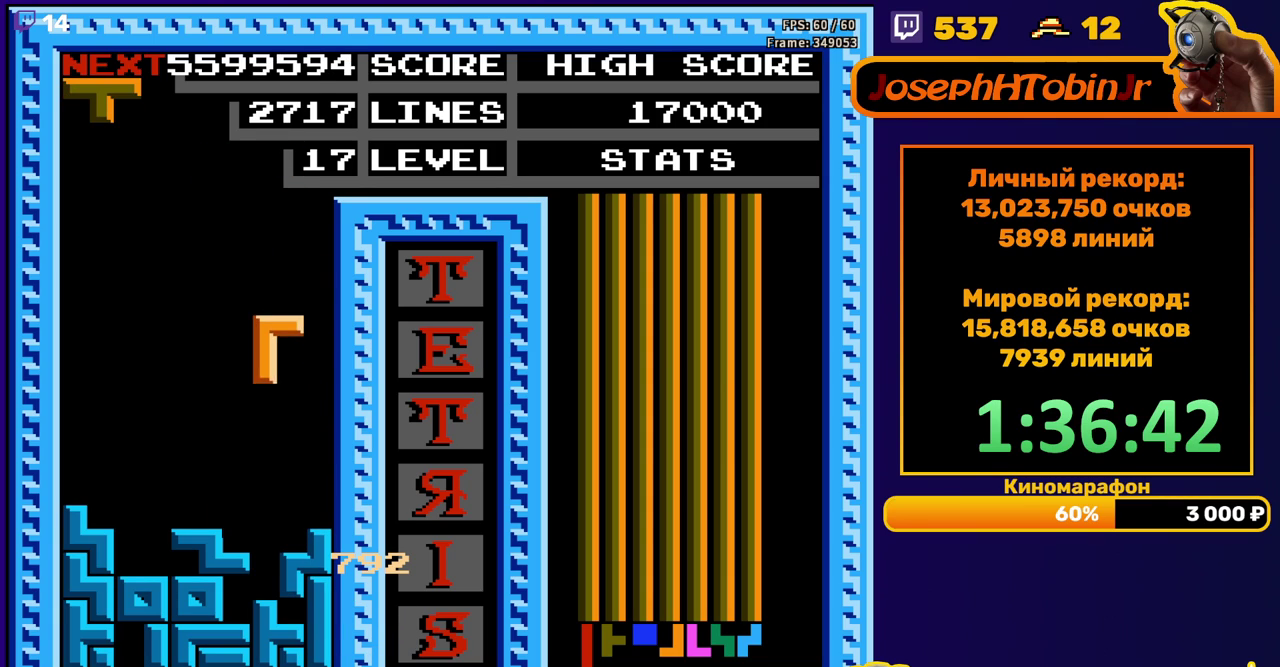
{"buttons": ["DPAD_LEFT"], "events": [[17, "DPAD_DOWN", "down"], [267, "DPAD_DOWN", "up"], [417, "DPAD_LEFT", "down"]]}
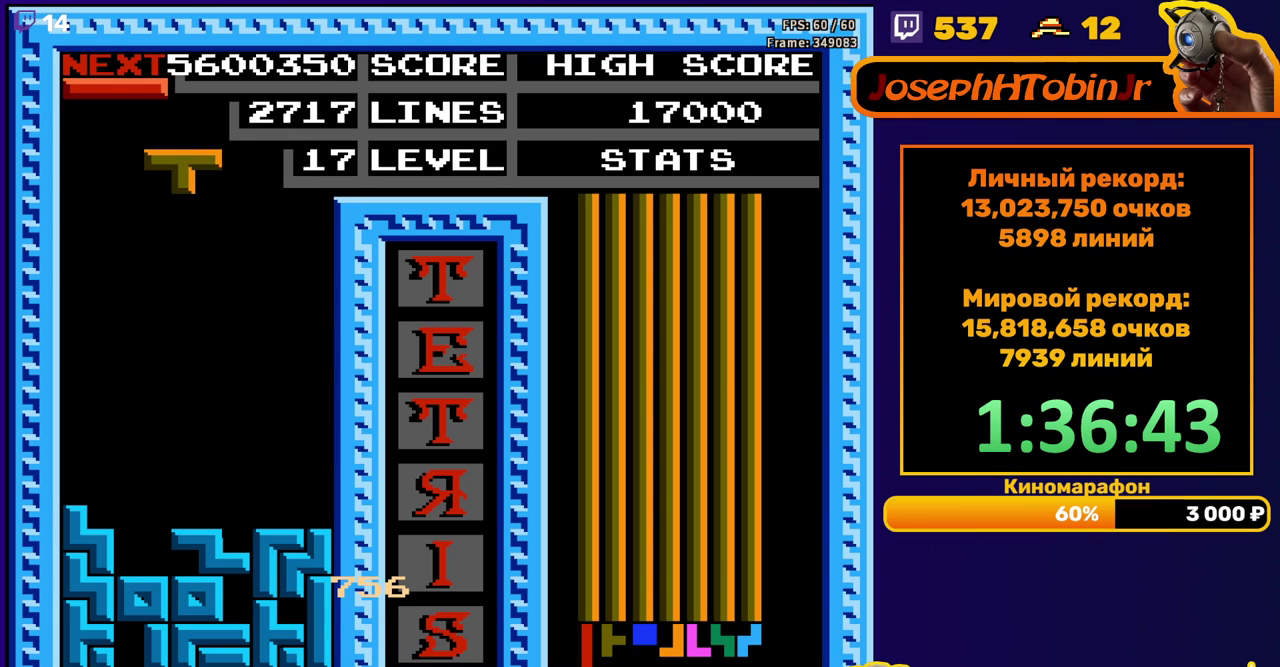
{"buttons": ["DPAD_DOWN"], "events": [[17, "DPAD_LEFT", "up"], [83, "A", "down"], [83, "DPAD_LEFT", "down"], [183, "DPAD_LEFT", "up"], [200, "A", "up"], [433, "DPAD_DOWN", "down"]]}
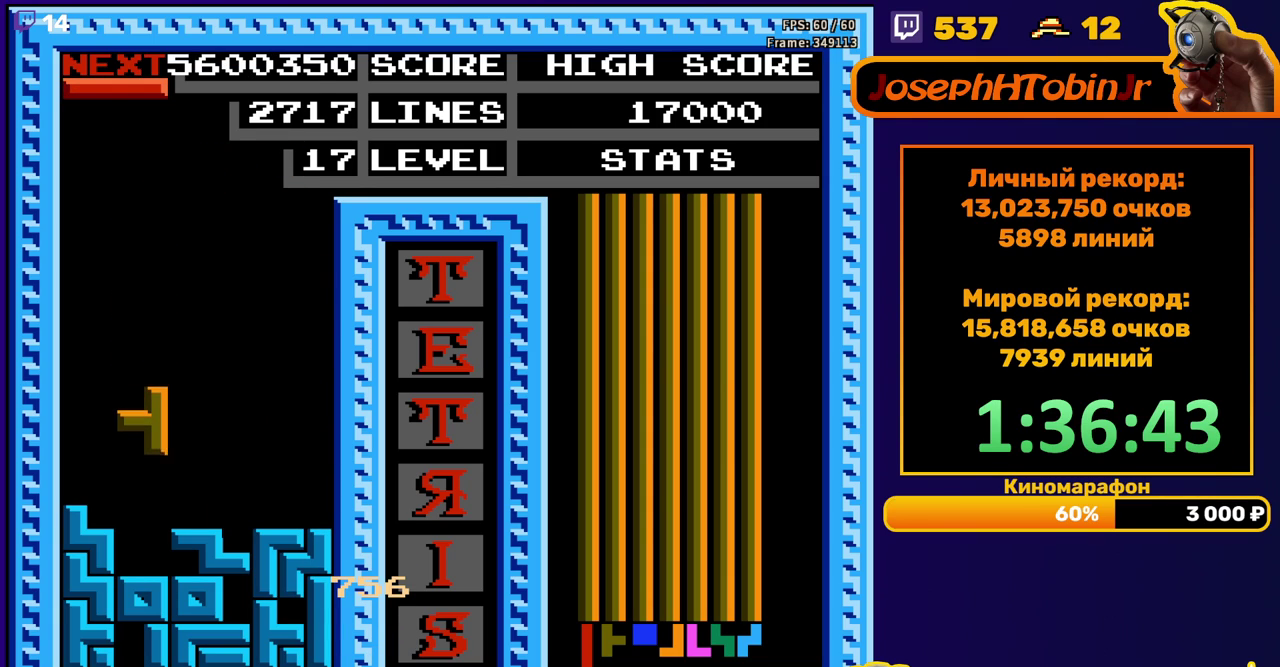
{"buttons": ["DPAD_DOWN"], "events": [[100, "DPAD_DOWN", "up"], [200, "DPAD_RIGHT", "down"], [283, "B", "down"], [300, "DPAD_RIGHT", "up"], [383, "B", "up"], [400, "DPAD_DOWN", "down"]]}
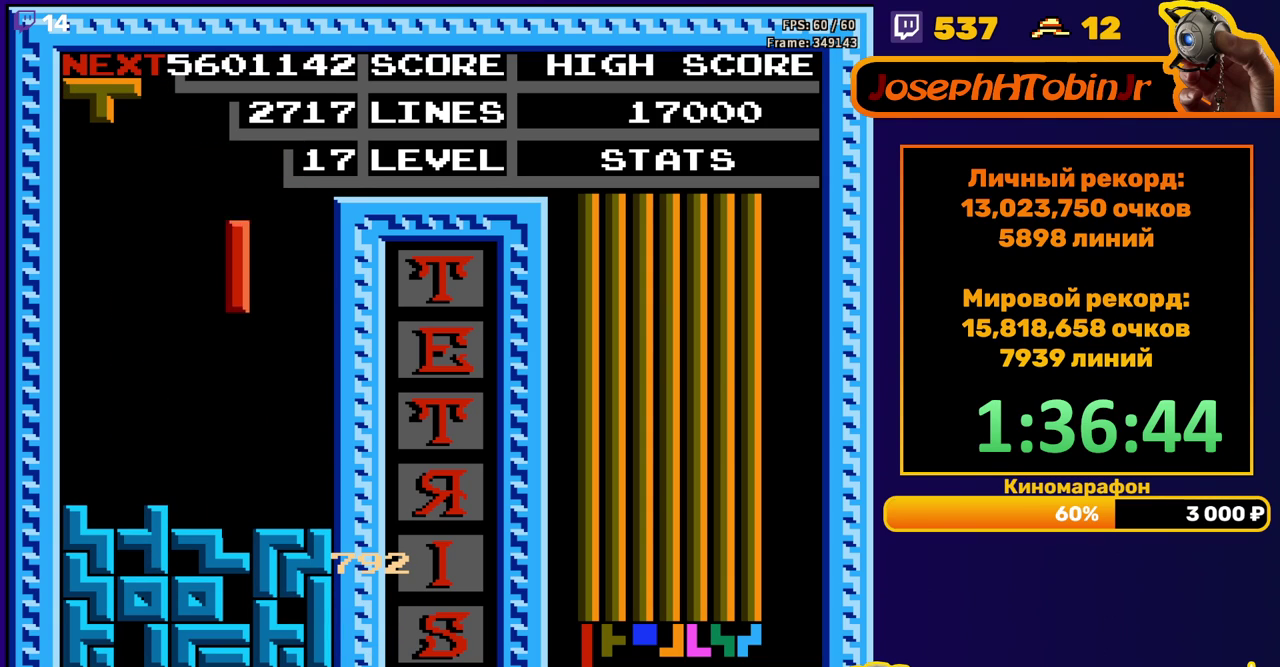
{"buttons": [], "events": [[283, "DPAD_DOWN", "up"]]}
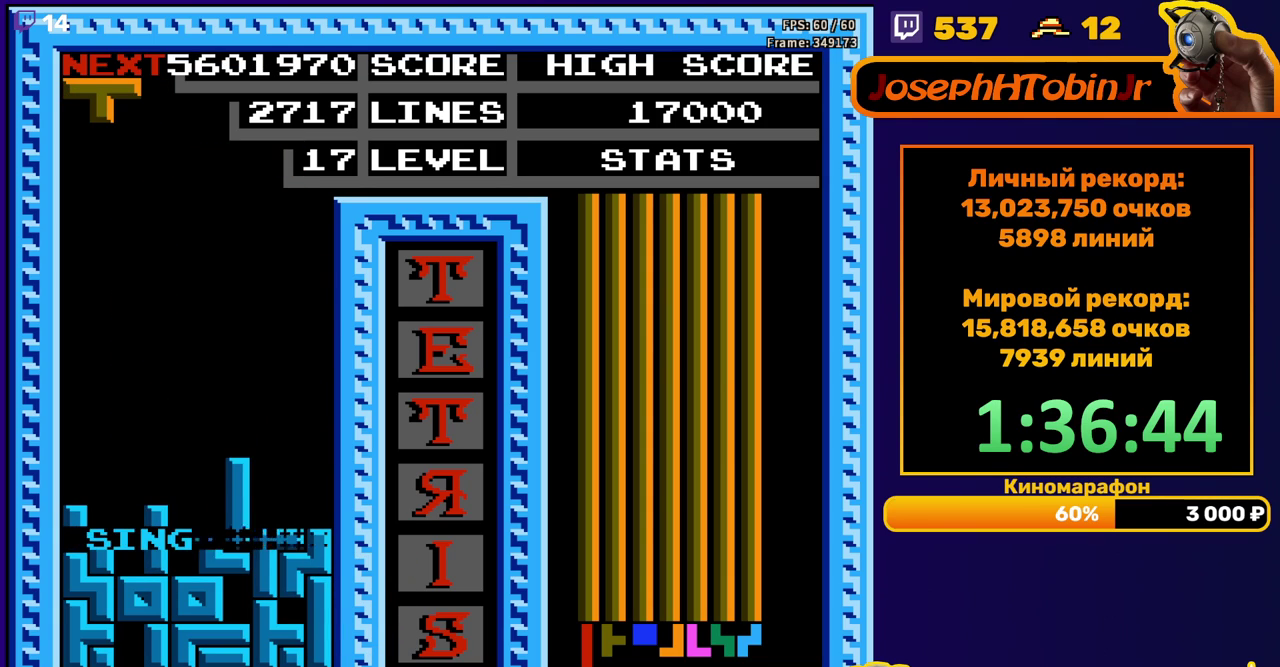
{"buttons": ["DPAD_LEFT"], "events": [[200, "DPAD_LEFT", "down"], [333, "A", "down"], [433, "A", "up"]]}
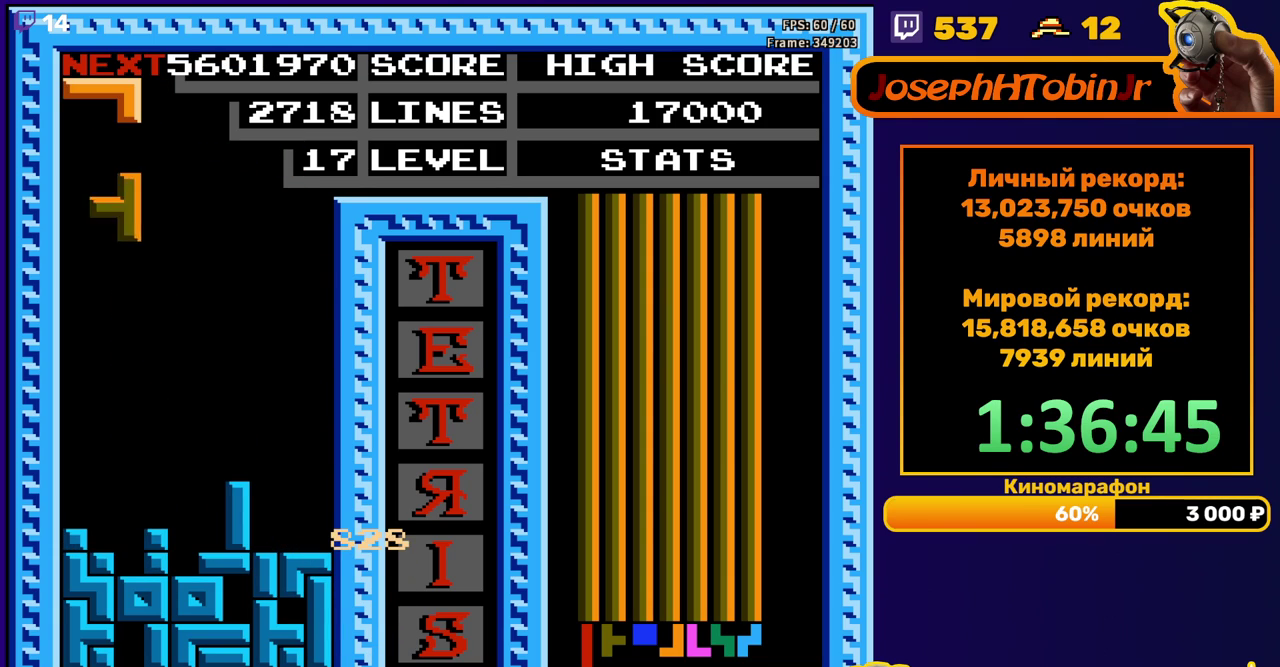
{"buttons": [], "events": [[17, "DPAD_LEFT", "up"], [183, "DPAD_DOWN", "down"], [417, "DPAD_DOWN", "up"]]}
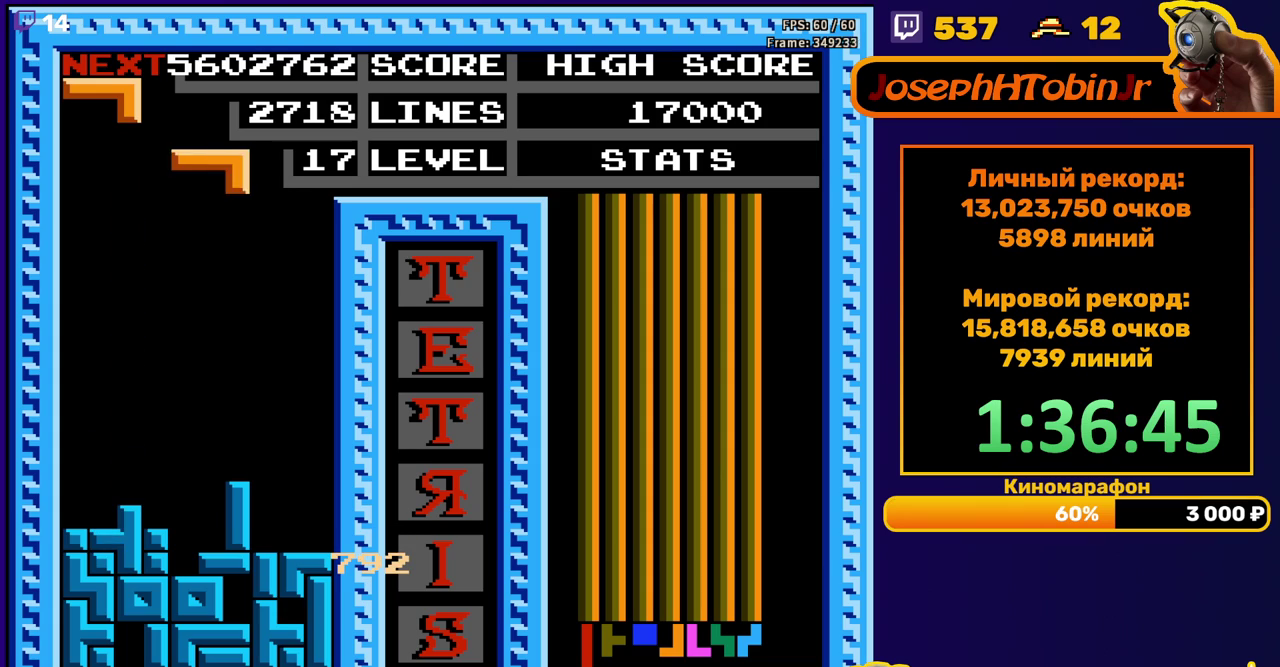
{"buttons": ["DPAD_DOWN"], "events": [[17, "DPAD_RIGHT", "down"], [67, "A", "down"], [167, "A", "up"], [217, "A", "down"], [350, "A", "up"], [400, "DPAD_RIGHT", "up"], [433, "DPAD_DOWN", "down"]]}
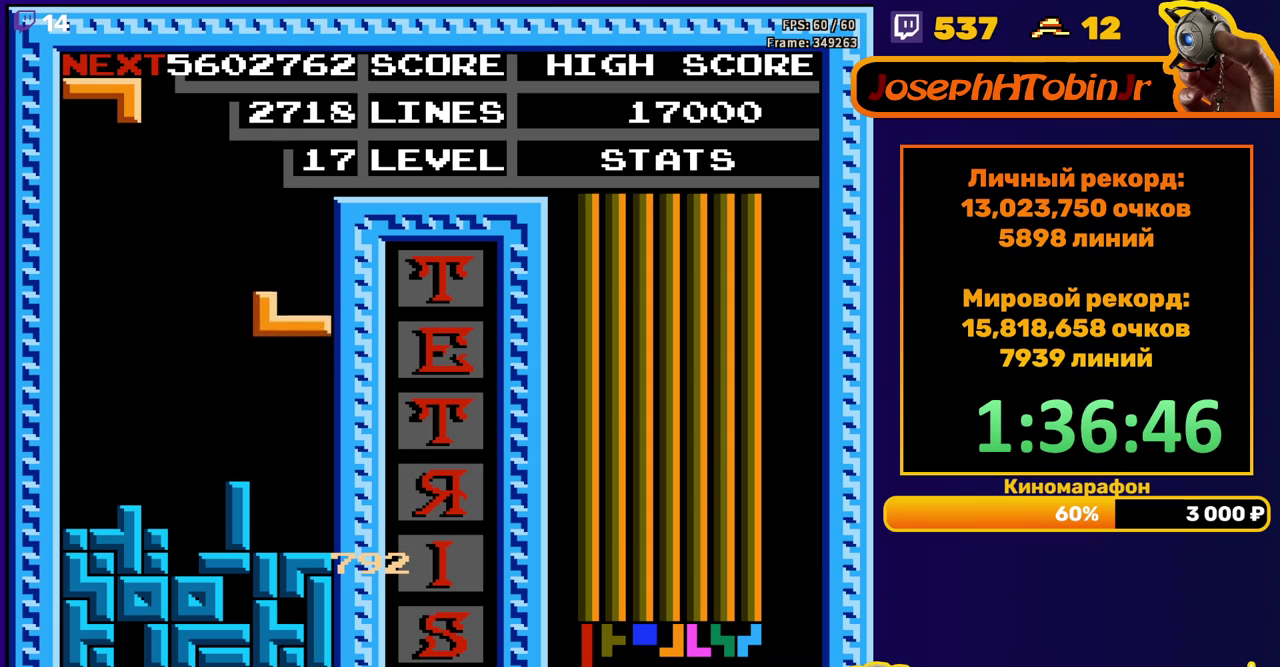
{"buttons": ["DPAD_RIGHT"], "events": [[167, "DPAD_DOWN", "up"], [233, "DPAD_RIGHT", "down"], [317, "A", "down"], [417, "A", "up"]]}
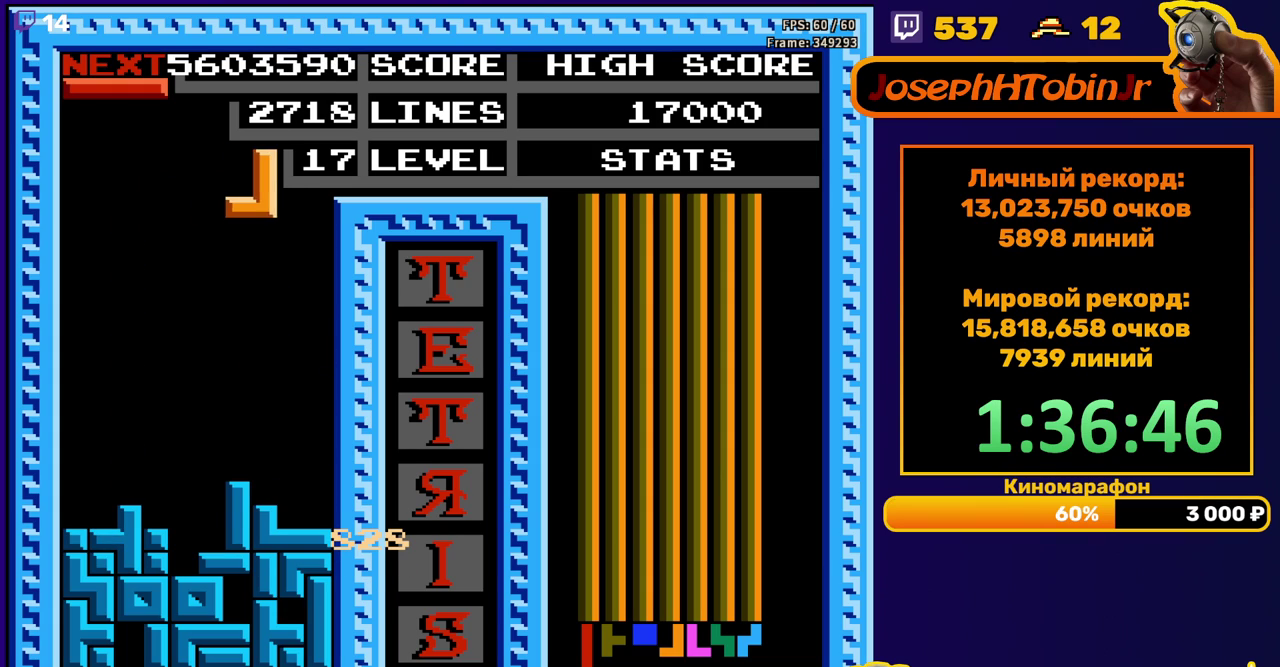
{"buttons": [], "events": [[200, "DPAD_RIGHT", "up"], [233, "DPAD_DOWN", "down"], [450, "DPAD_DOWN", "up"]]}
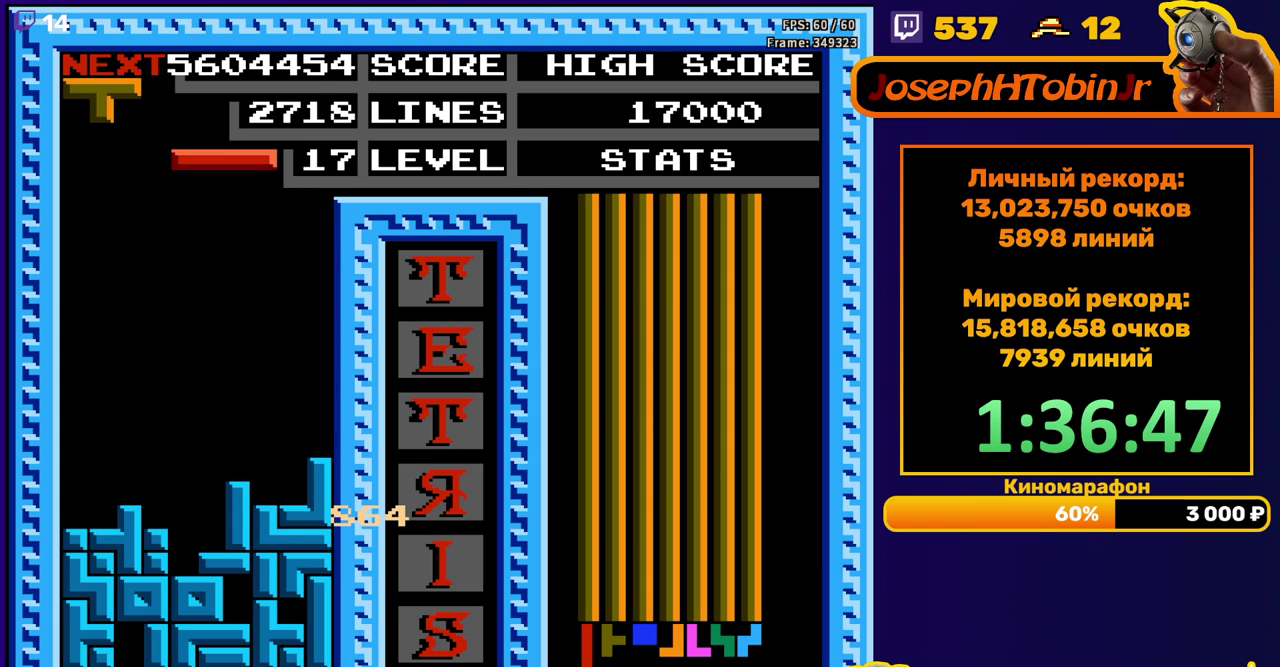
{"buttons": ["DPAD_DOWN"], "events": [[117, "B", "down"], [233, "B", "up"], [317, "DPAD_DOWN", "down"]]}
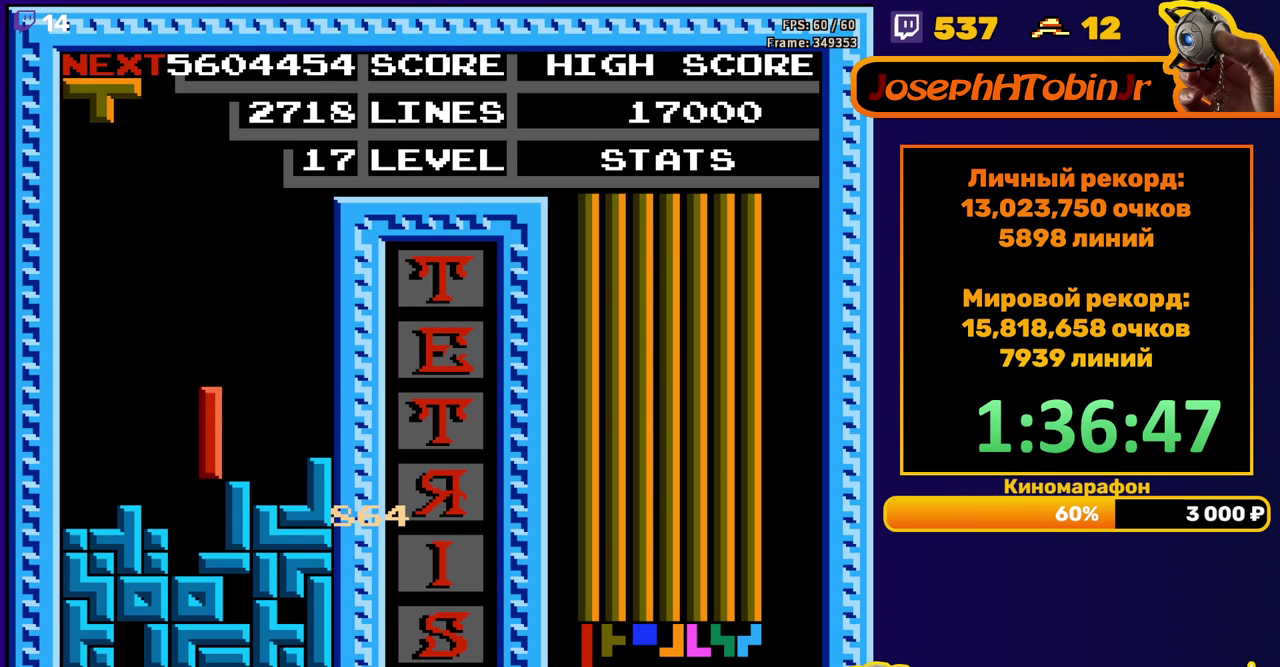
{"buttons": ["A", "DPAD_RIGHT"], "events": [[83, "DPAD_DOWN", "up"], [283, "DPAD_RIGHT", "down"], [417, "A", "down"]]}
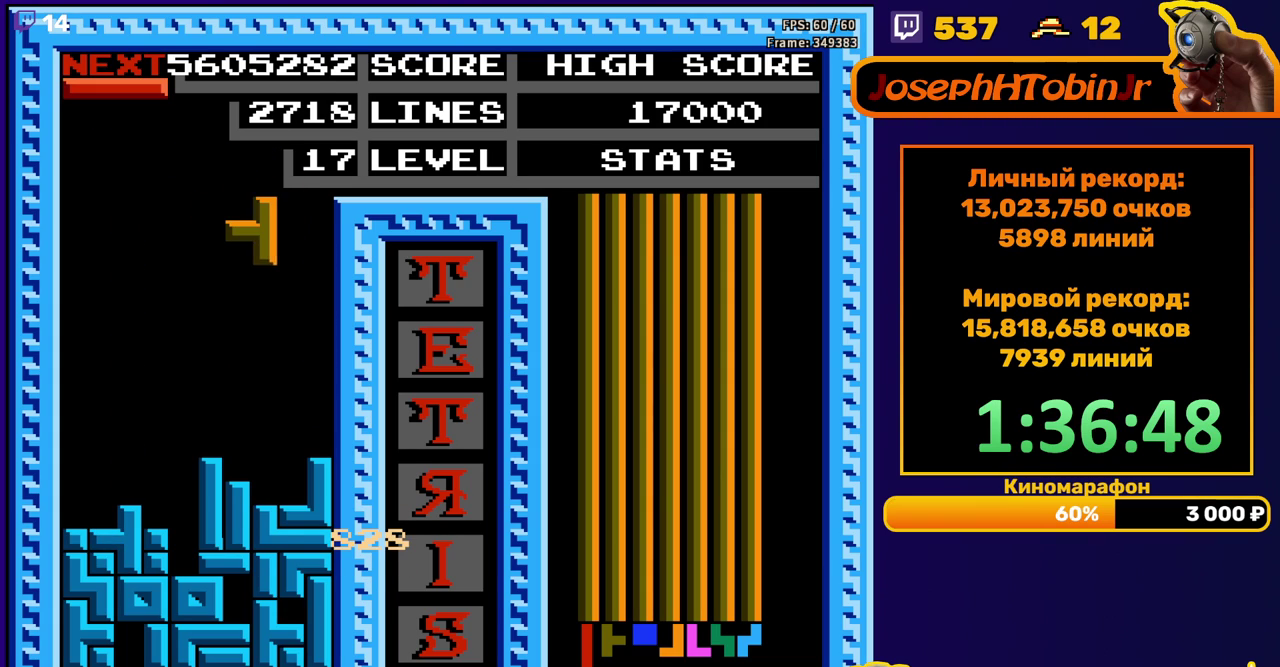
{"buttons": [], "events": [[17, "A", "up"], [33, "DPAD_RIGHT", "up"], [183, "DPAD_DOWN", "down"], [350, "DPAD_DOWN", "up"], [433, "DPAD_LEFT", "down"], [500, "DPAD_LEFT", "up"]]}
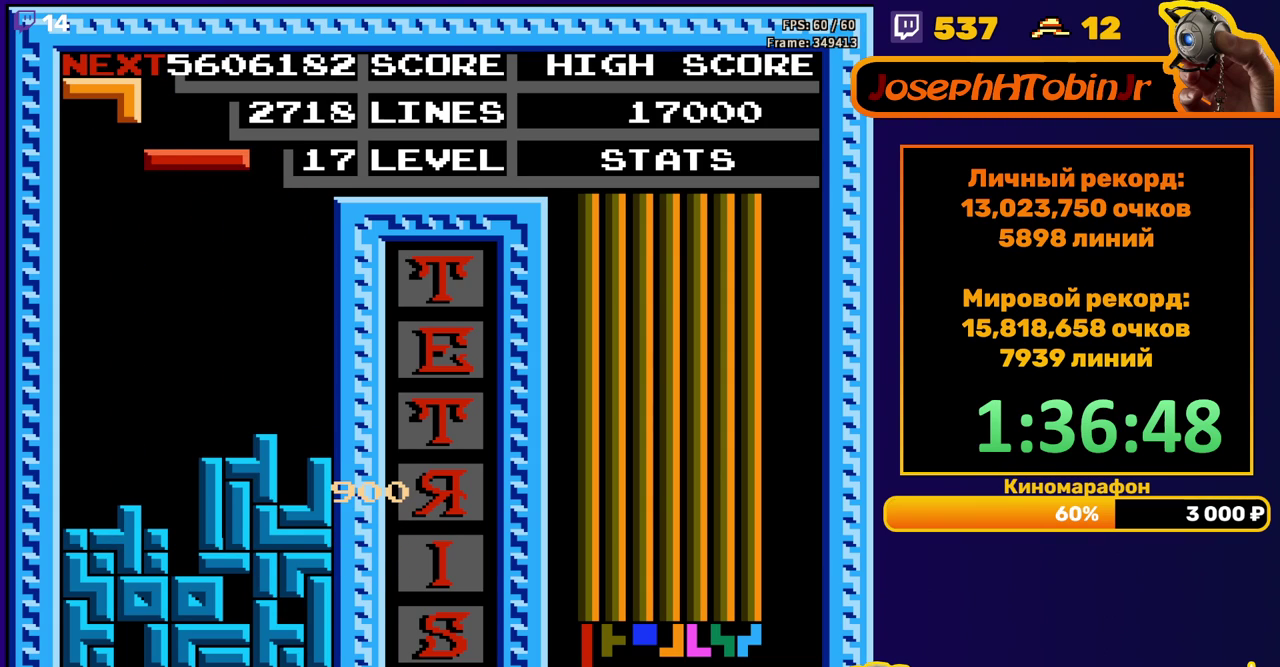
{"buttons": [], "events": [[67, "B", "down"], [83, "DPAD_DOWN", "down"], [167, "B", "up"], [500, "DPAD_DOWN", "up"]]}
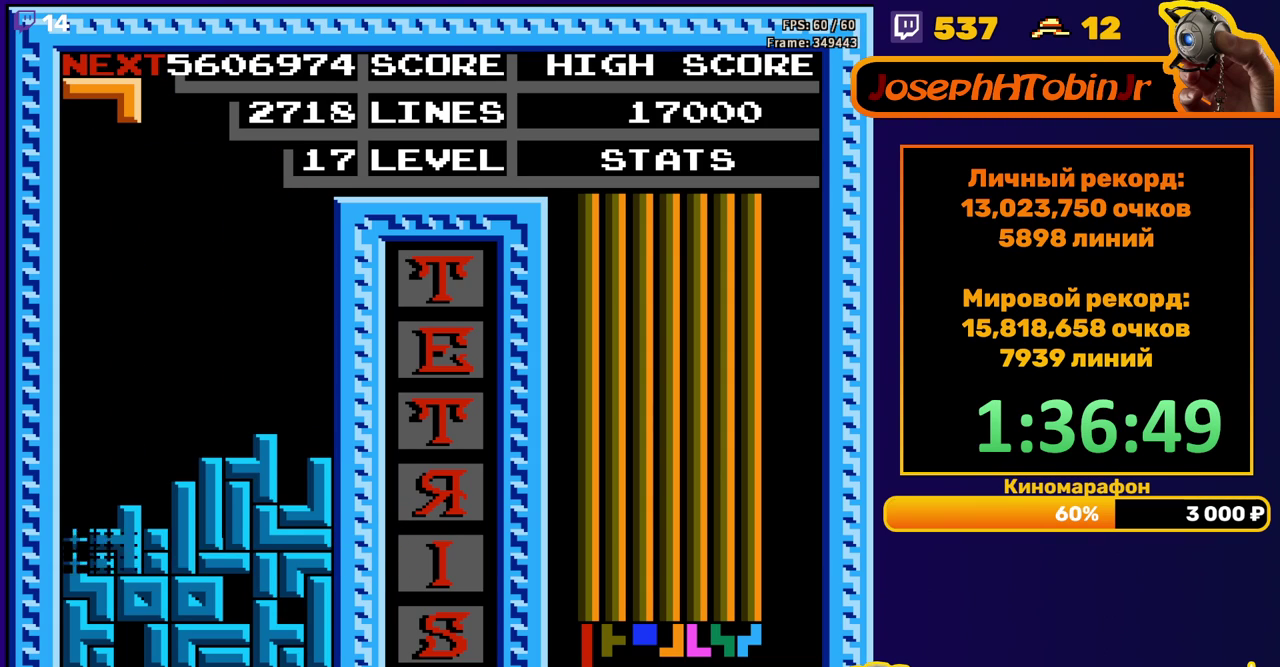
{"buttons": ["DPAD_RIGHT"], "events": [[417, "DPAD_RIGHT", "down"]]}
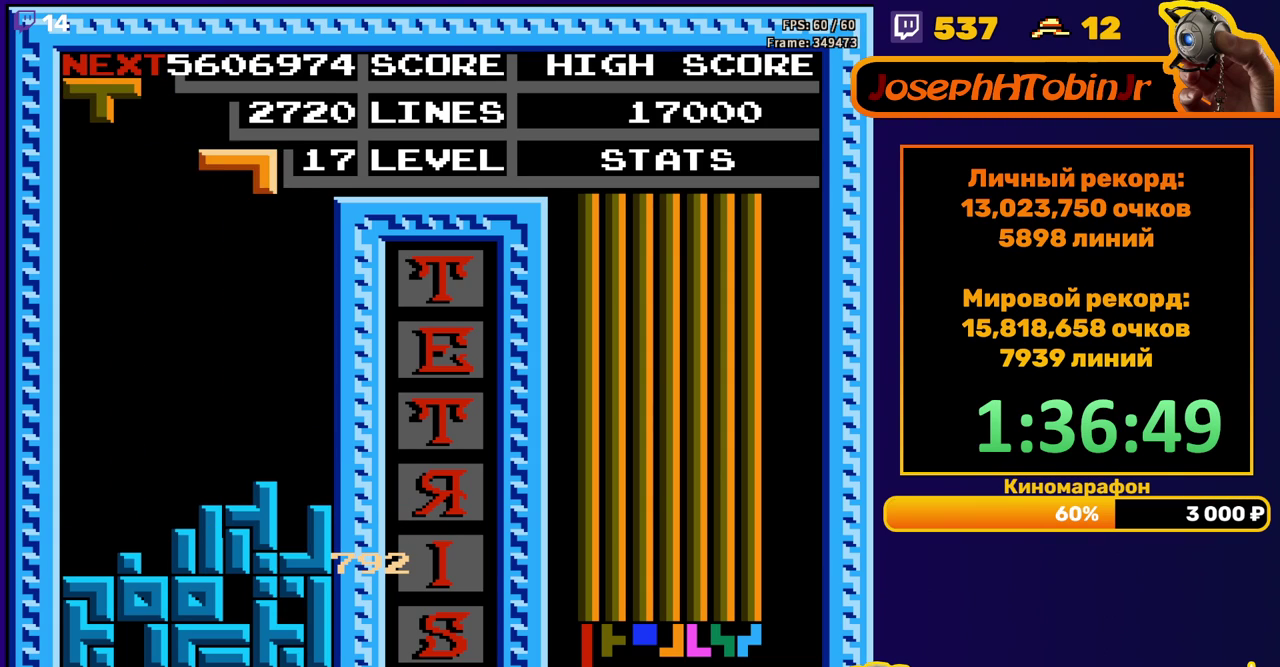
{"buttons": ["DPAD_DOWN"], "events": [[17, "B", "down"], [133, "B", "up"], [417, "DPAD_RIGHT", "up"], [450, "DPAD_DOWN", "down"]]}
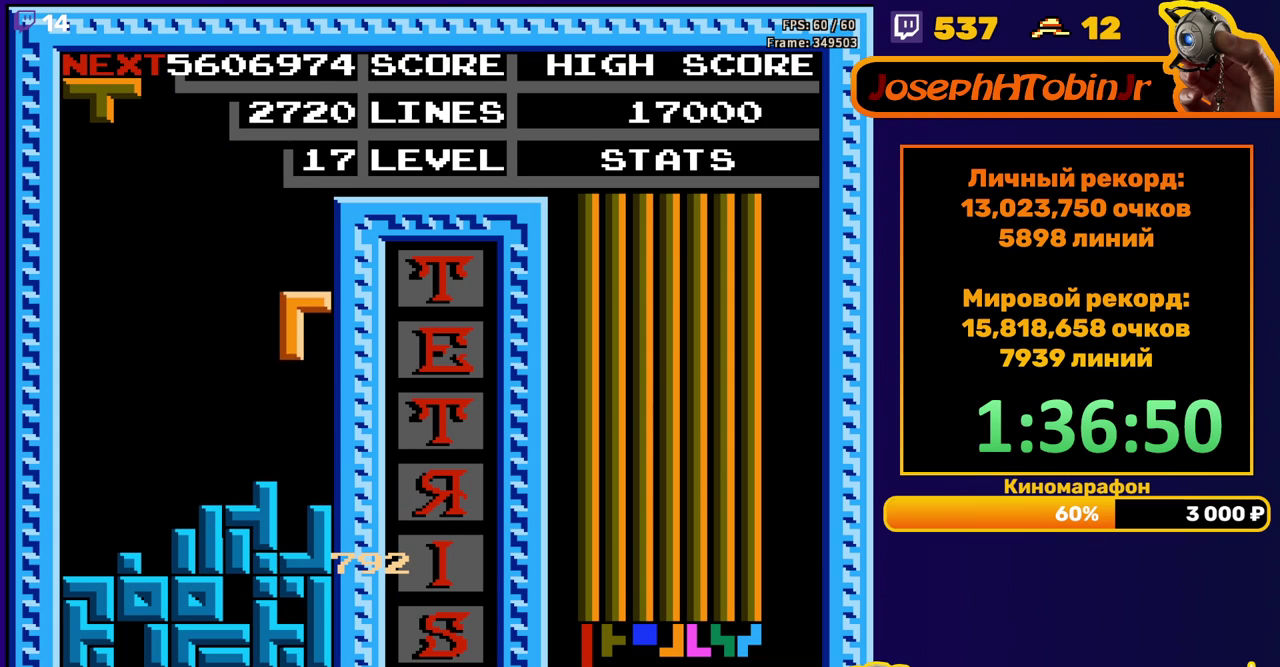
{"buttons": [], "events": [[183, "DPAD_DOWN", "up"], [267, "DPAD_LEFT", "down"], [350, "A", "down"], [367, "DPAD_LEFT", "up"], [417, "DPAD_LEFT", "down"], [467, "A", "up"], [483, "DPAD_LEFT", "up"]]}
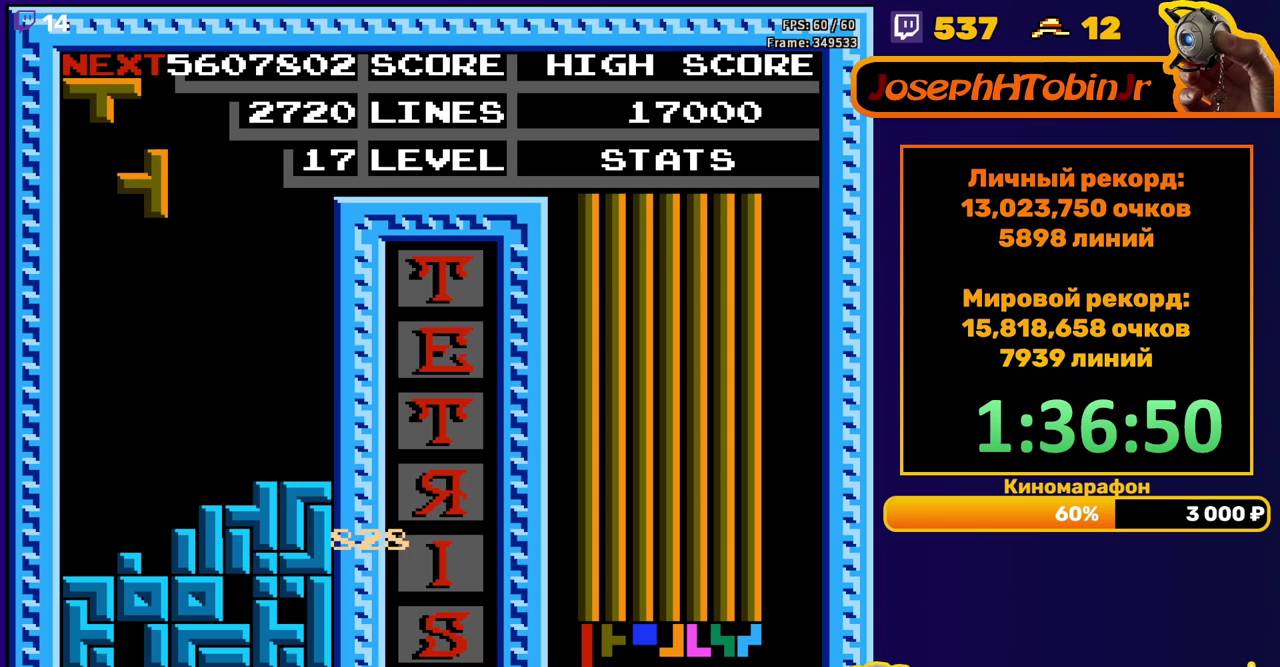
{"buttons": ["DPAD_LEFT"], "events": [[67, "DPAD_DOWN", "down"], [400, "DPAD_DOWN", "up"], [467, "DPAD_LEFT", "down"]]}
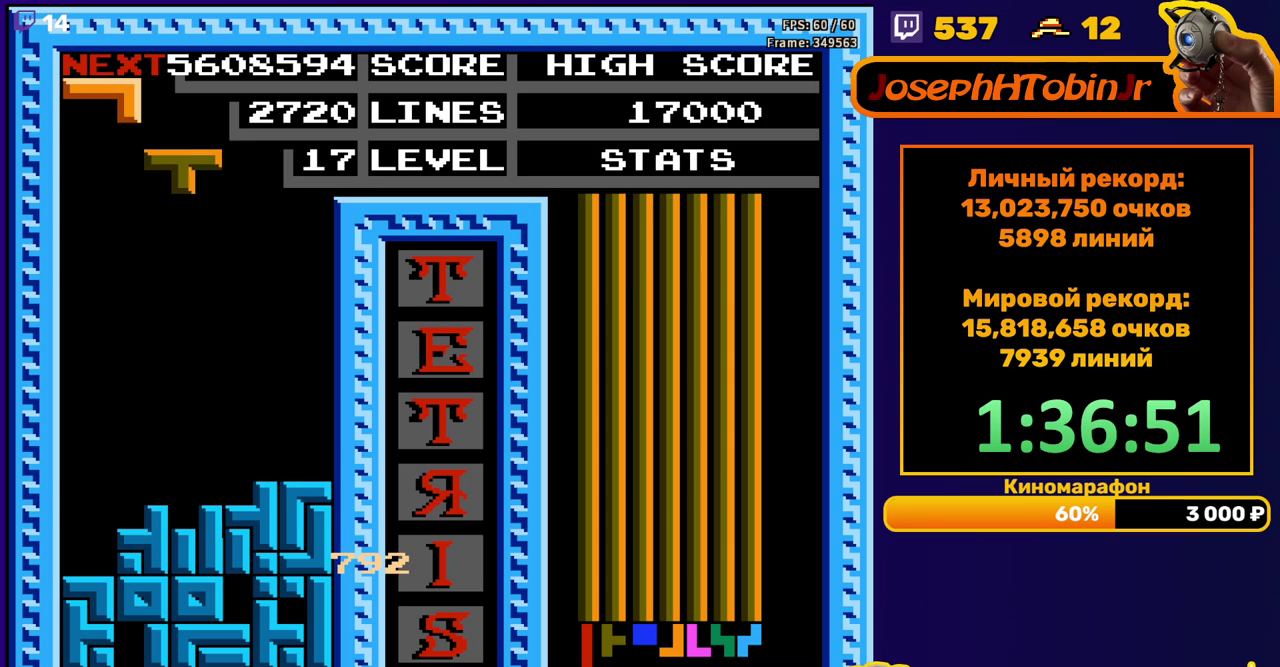
{"buttons": [], "events": [[50, "DPAD_LEFT", "up"], [133, "DPAD_DOWN", "down"], [467, "DPAD_DOWN", "up"]]}
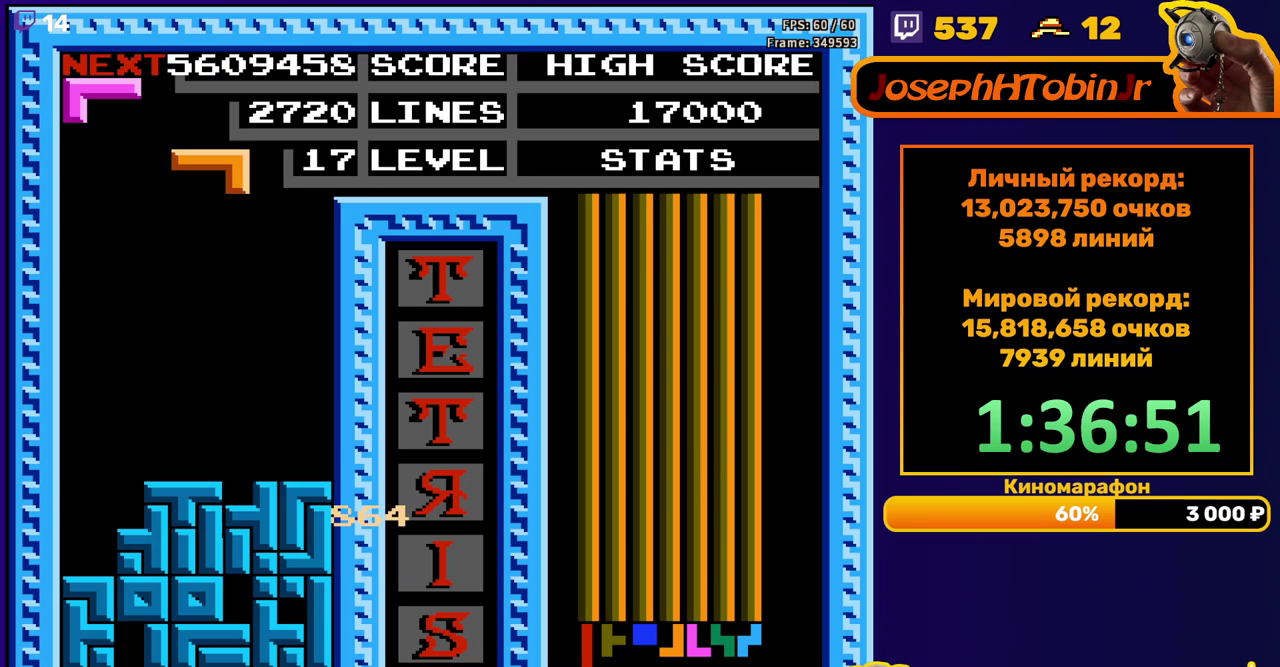
{"buttons": ["A", "DPAD_LEFT"], "events": [[50, "DPAD_LEFT", "down"], [433, "A", "down"]]}
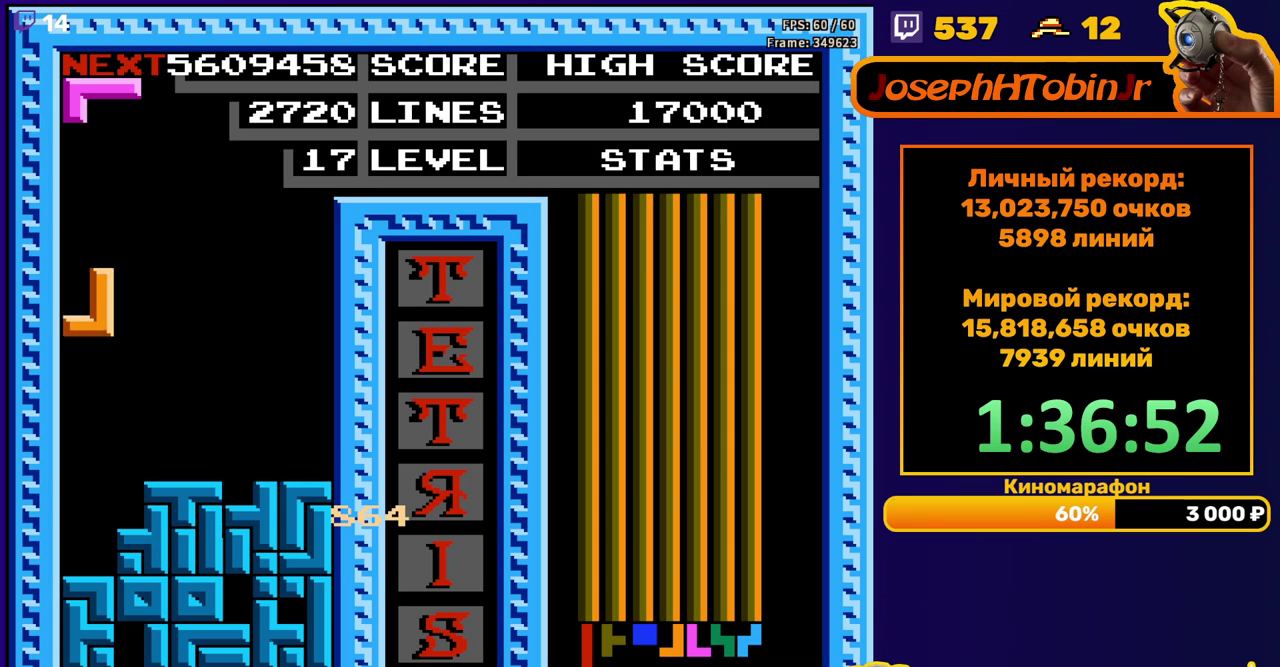
{"buttons": [], "events": [[17, "DPAD_DOWN", "down"], [17, "DPAD_LEFT", "up"], [33, "A", "up"], [317, "DPAD_DOWN", "up"]]}
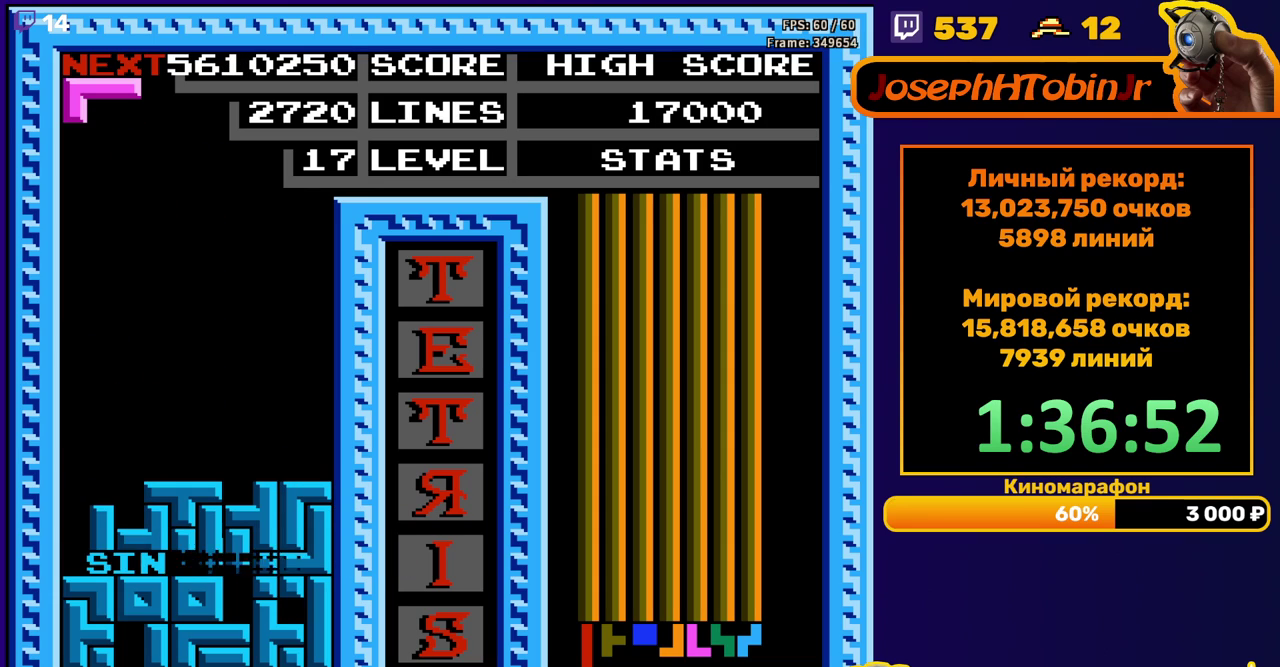
{"buttons": ["A", "DPAD_RIGHT"], "events": [[267, "DPAD_RIGHT", "down"], [317, "A", "down"], [383, "A", "up"], [450, "A", "down"]]}
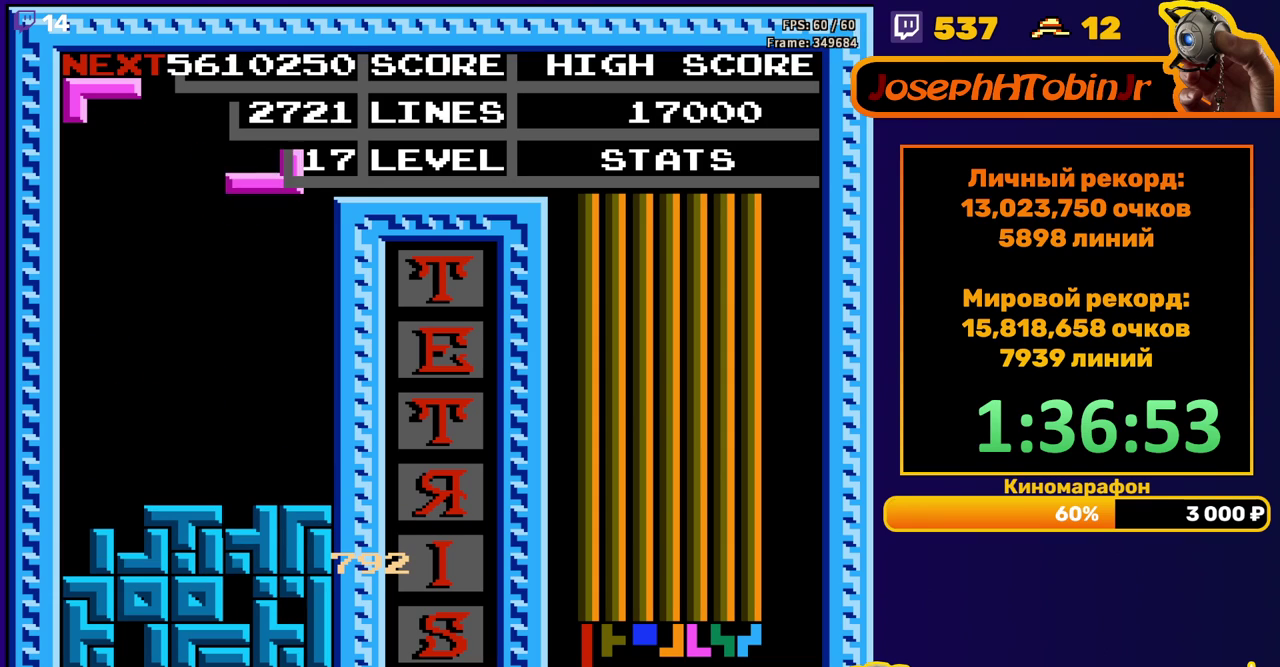
{"buttons": [], "events": [[67, "A", "up"], [167, "DPAD_RIGHT", "up"], [183, "DPAD_DOWN", "down"], [417, "DPAD_DOWN", "up"]]}
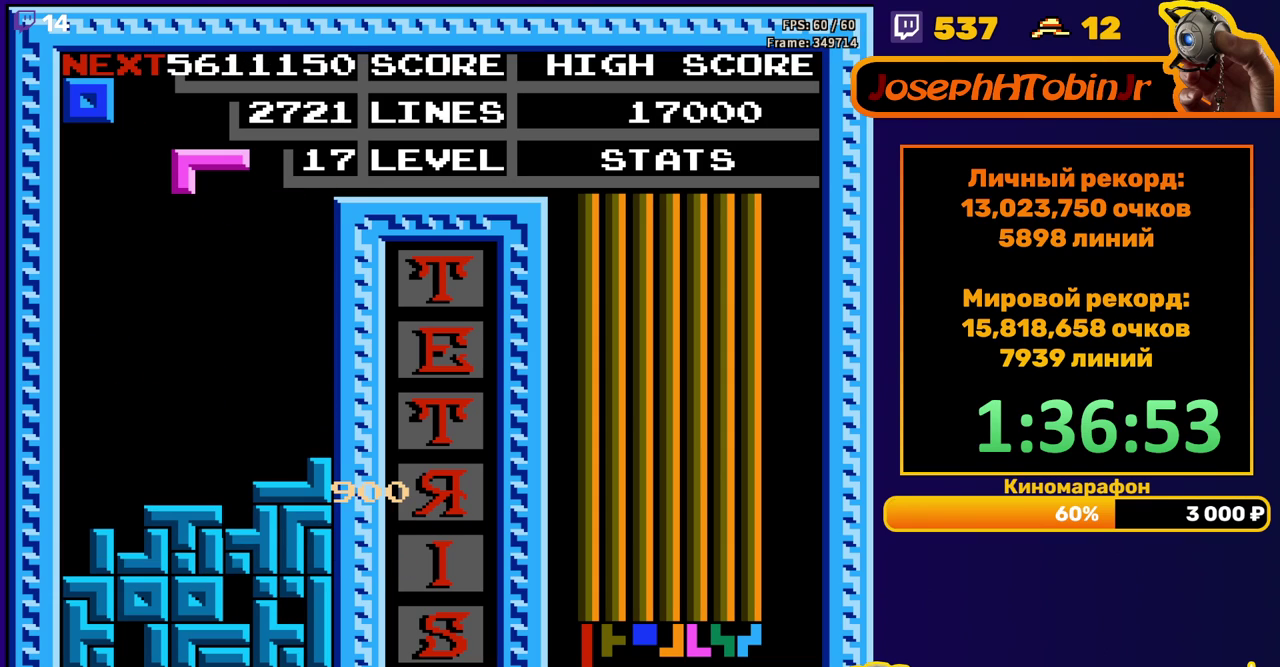
{"buttons": ["DPAD_DOWN"], "events": [[183, "A", "down"], [267, "A", "up"], [350, "A", "down"], [383, "DPAD_DOWN", "down"], [467, "A", "up"]]}
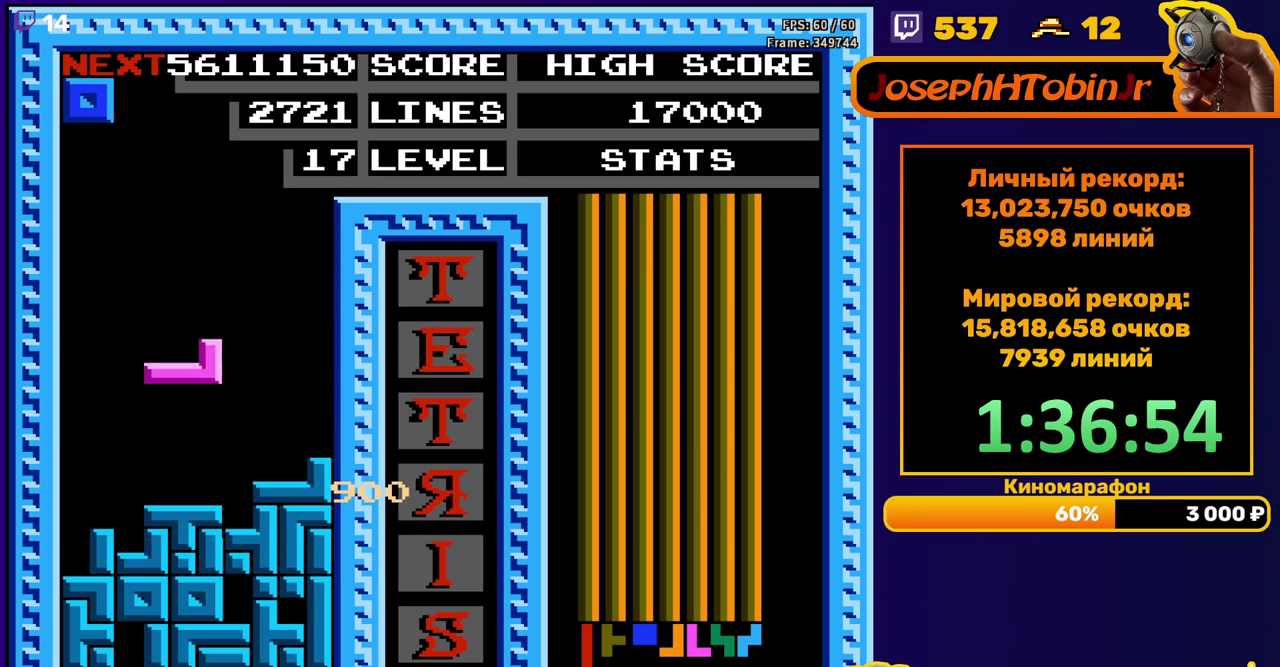
{"buttons": ["DPAD_DOWN"], "events": [[117, "DPAD_DOWN", "up"], [200, "DPAD_LEFT", "down"], [300, "DPAD_LEFT", "up"], [433, "DPAD_DOWN", "down"]]}
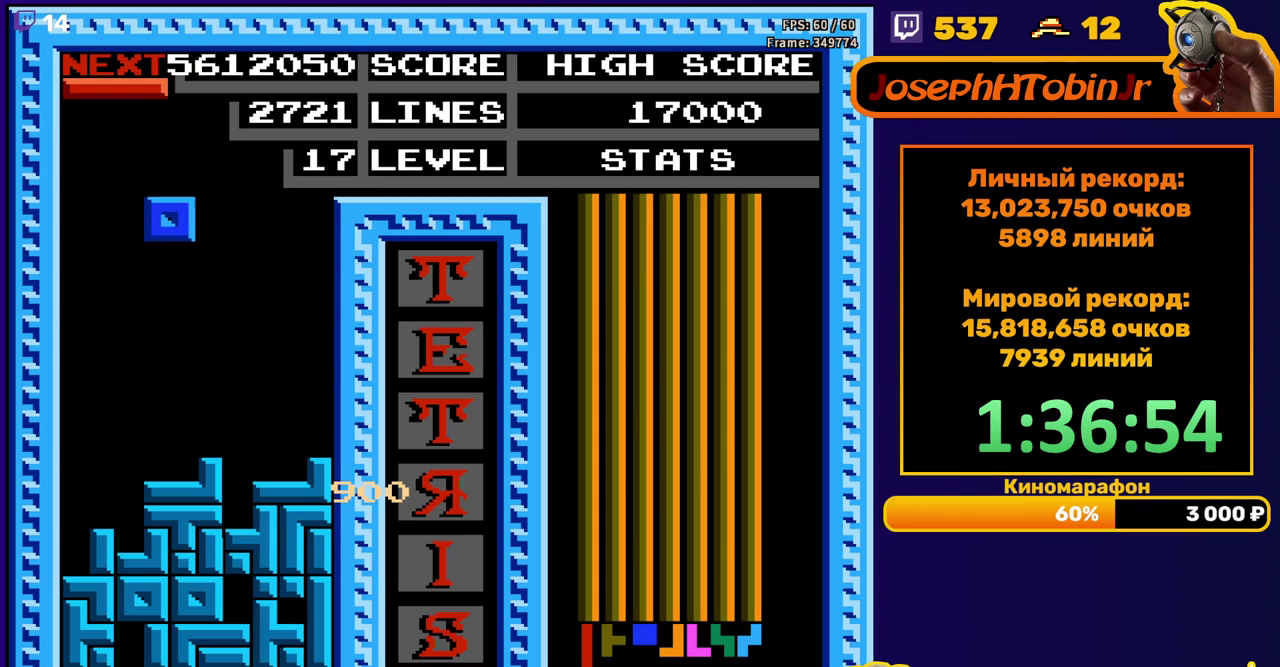
{"buttons": ["DPAD_LEFT"], "events": [[200, "DPAD_DOWN", "up"], [250, "DPAD_LEFT", "down"], [300, "B", "down"], [417, "B", "up"]]}
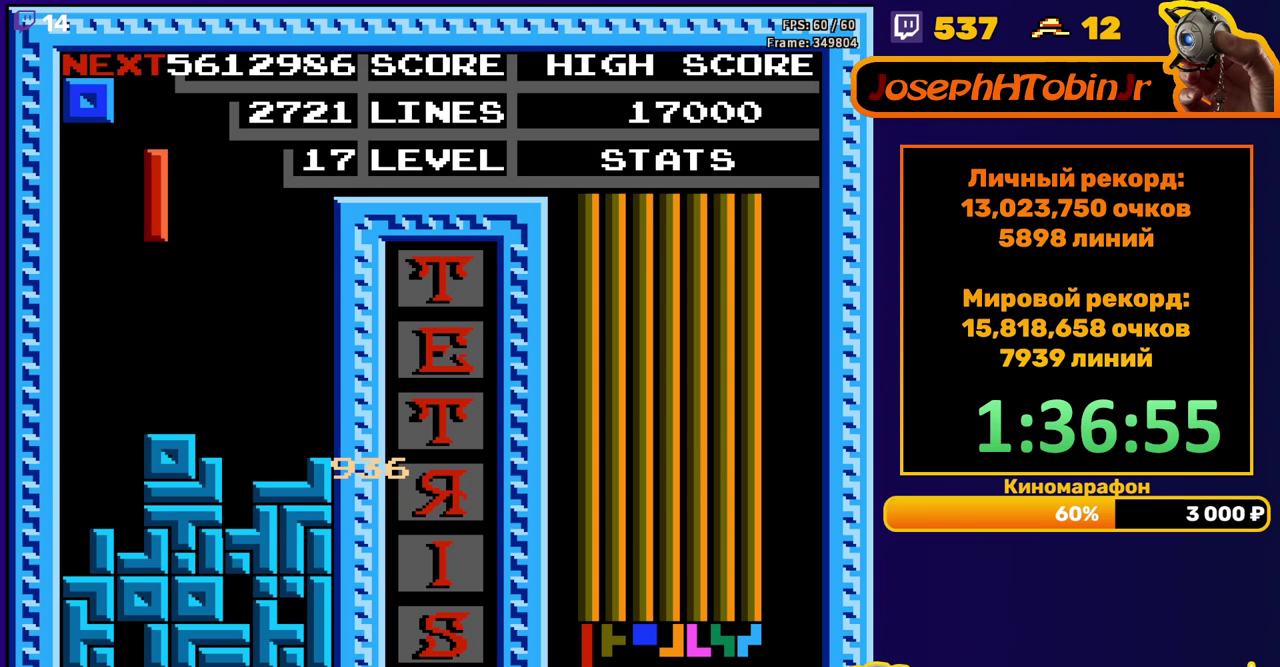
{"buttons": ["DPAD_DOWN"], "events": [[350, "DPAD_DOWN", "down"], [350, "DPAD_LEFT", "up"]]}
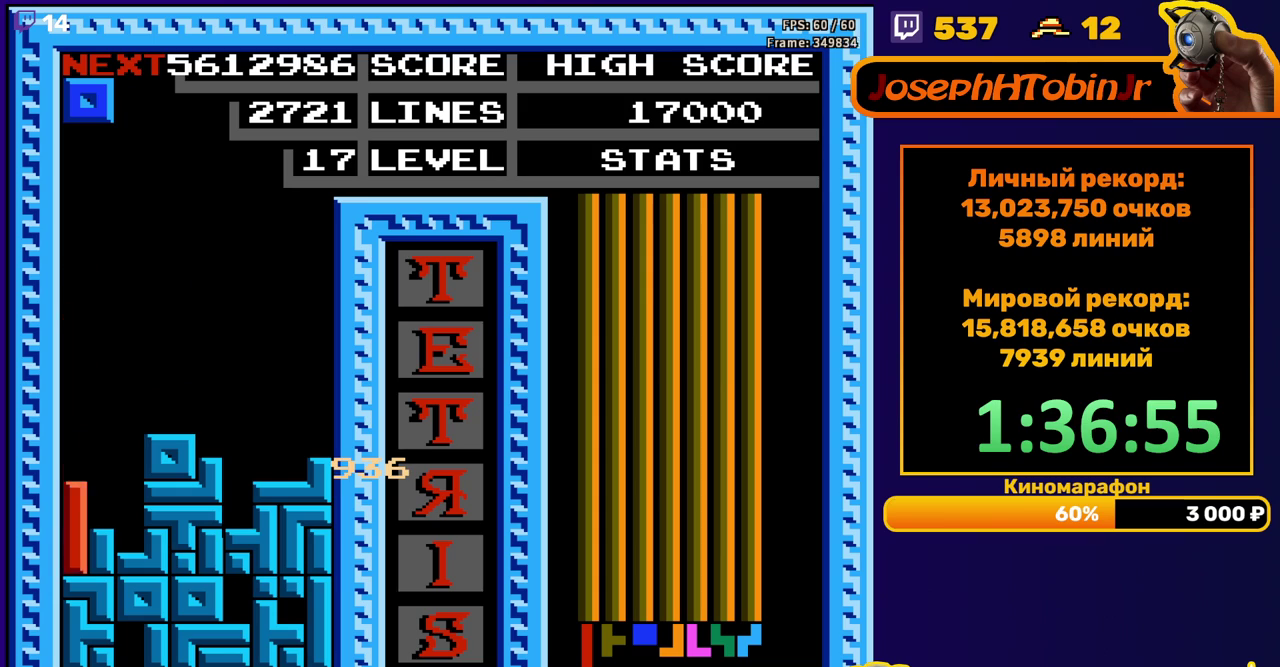
{"buttons": [], "events": [[100, "DPAD_DOWN", "up"]]}